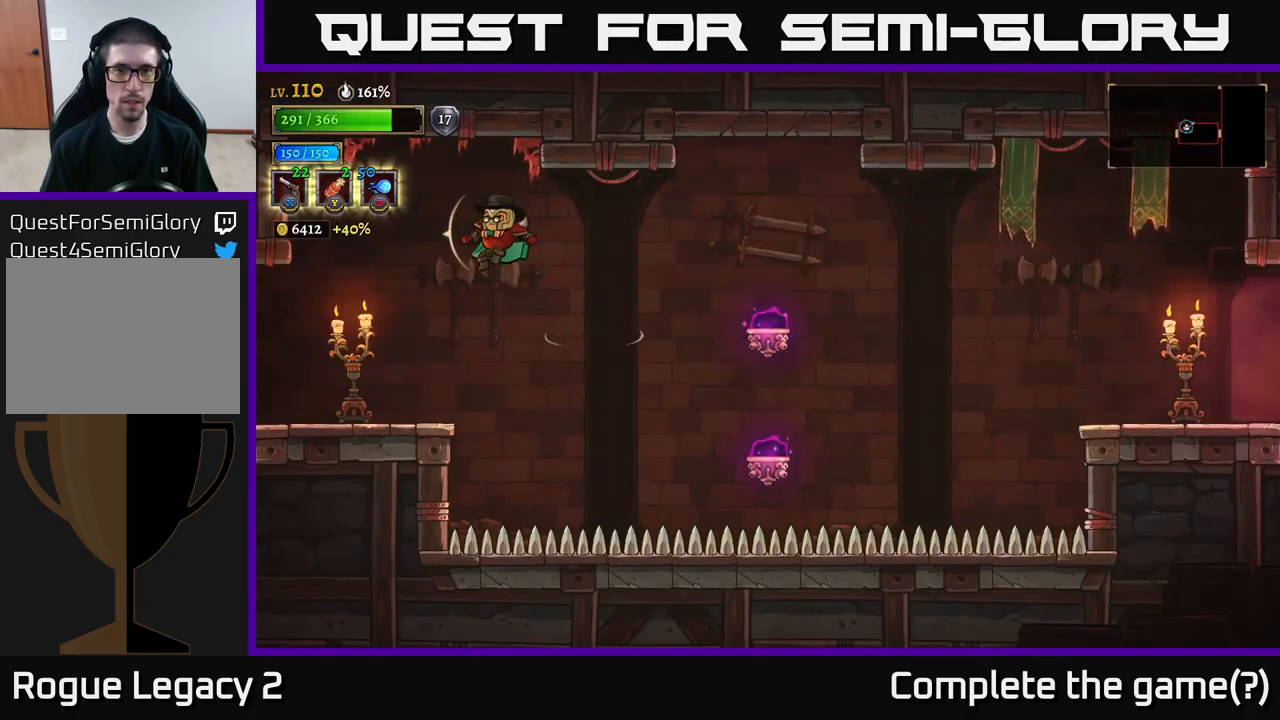
Gameplay with a controller (Xbox layout); each line is a JSON object with the inputs held at the frame after it. "events" lists button and stick changes between this image and that frame as [ms after this image, input, new state], when the widget could be followed in between.
{"buttons": [], "left_stick": "center", "right_stick": "center", "events": [[350, "left_stick", "center"]]}
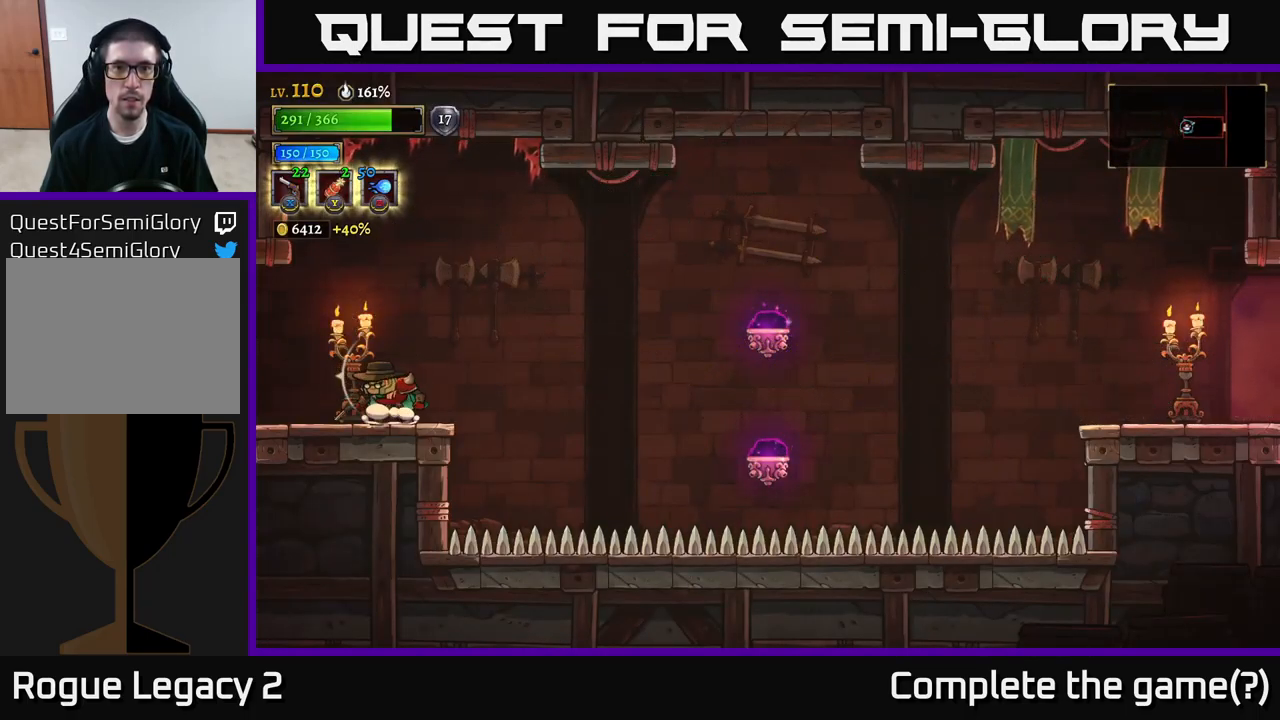
{"buttons": [], "left_stick": "center", "right_stick": "center", "events": []}
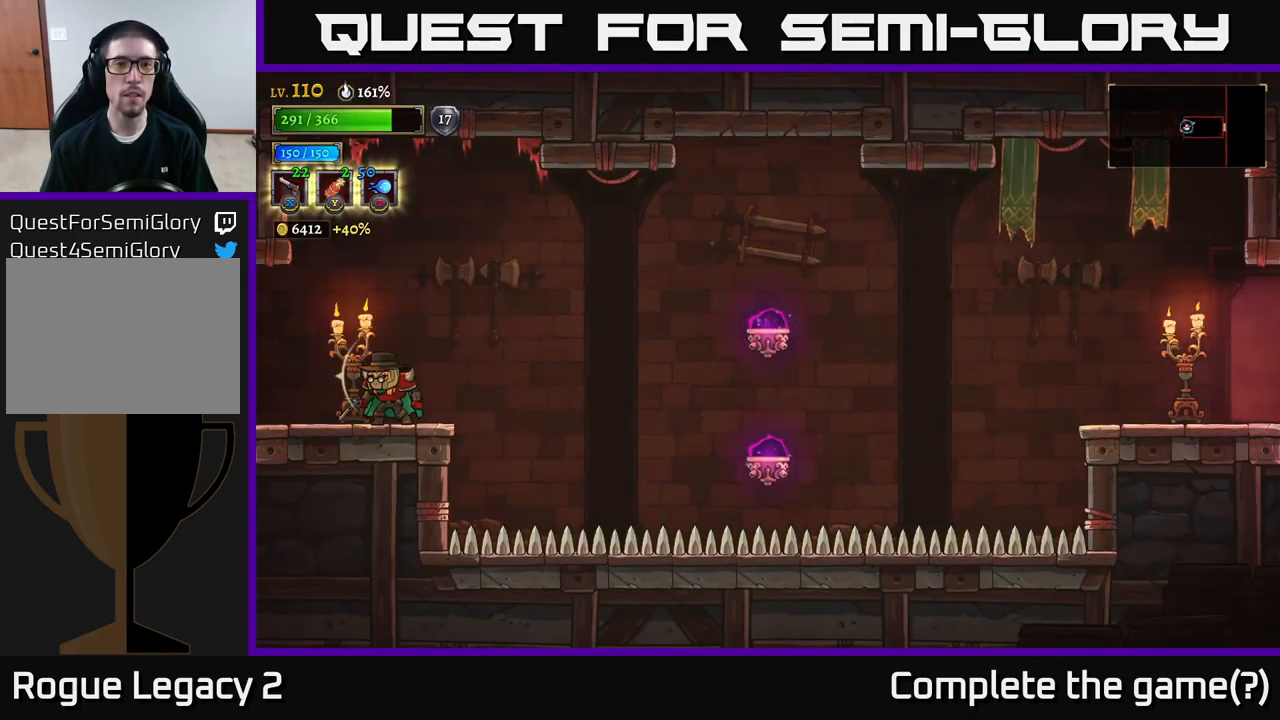
{"buttons": [], "left_stick": "center", "right_stick": "center", "events": []}
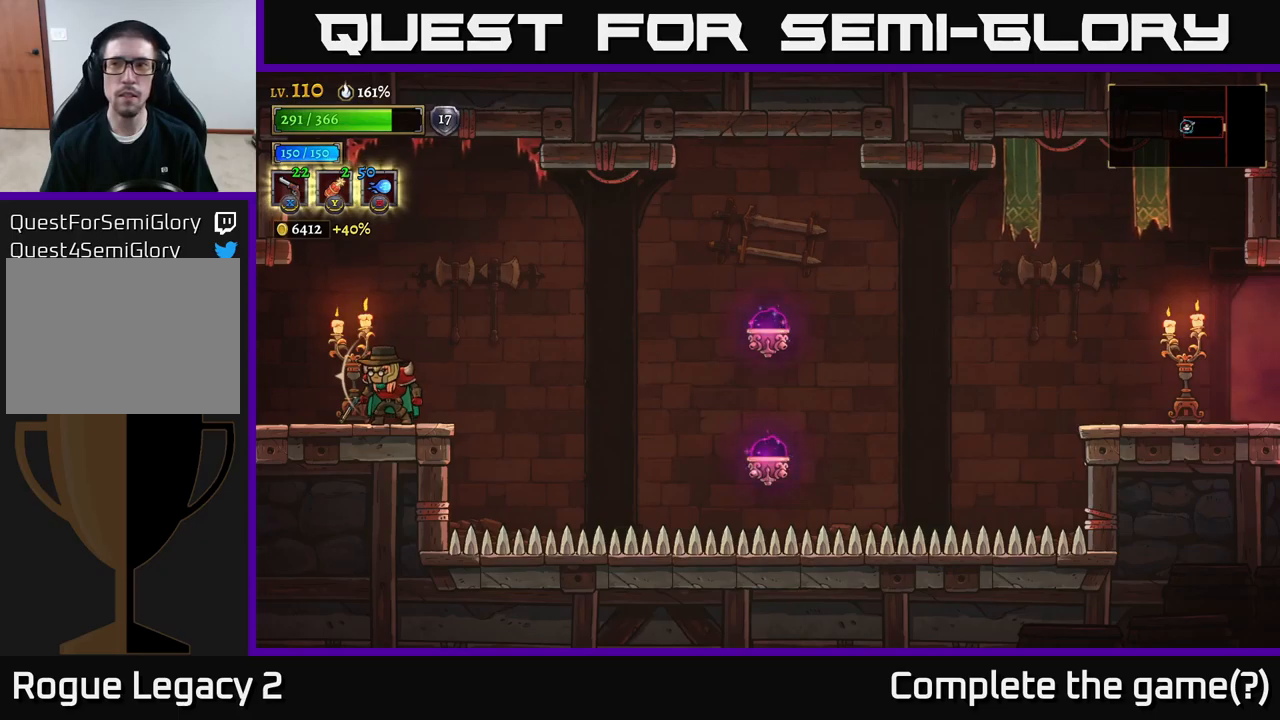
{"buttons": [], "left_stick": "center", "right_stick": "center", "events": []}
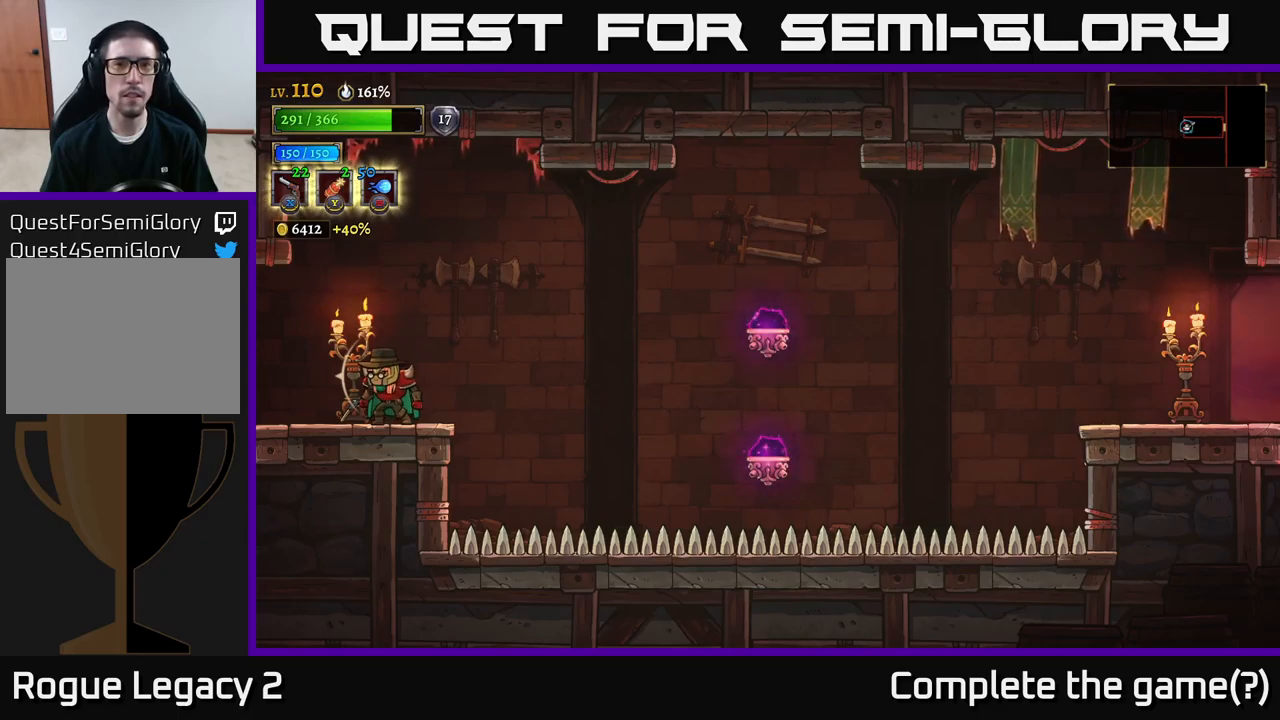
{"buttons": [], "left_stick": "right", "right_stick": "center", "events": [[434, "left_stick", "right"]]}
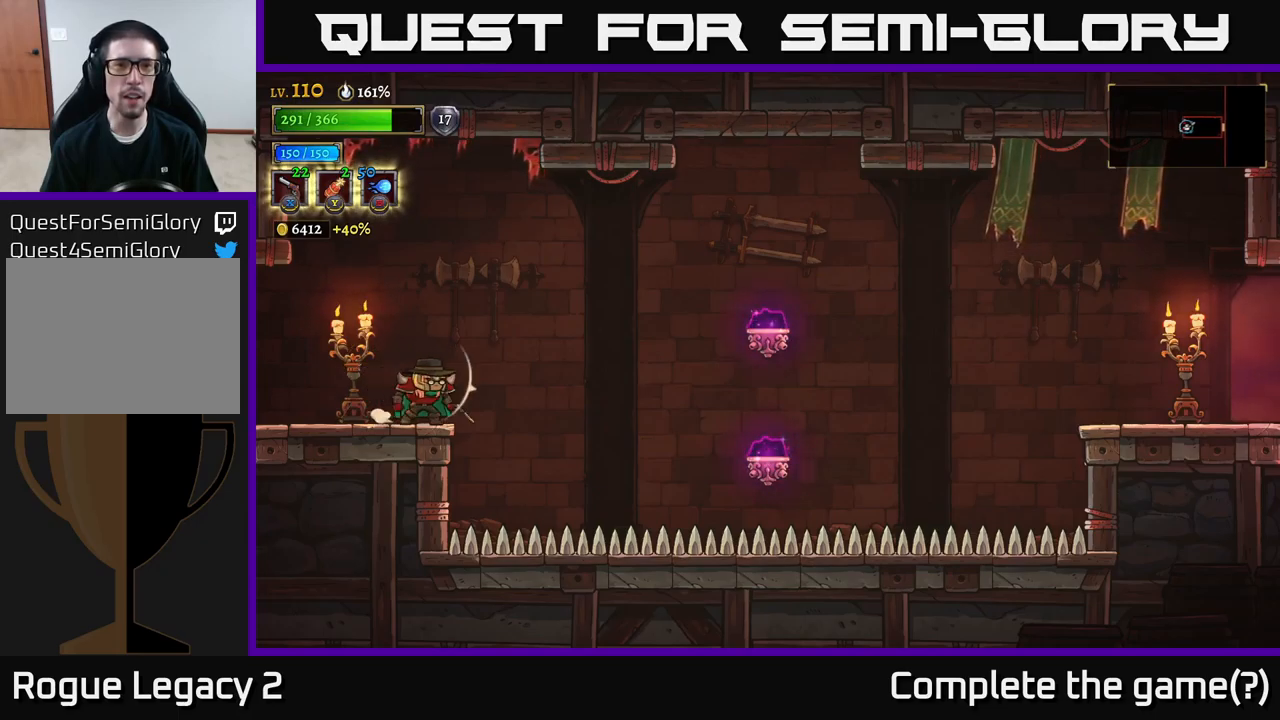
{"buttons": [], "left_stick": "right", "right_stick": "center", "events": [[67, "A", "down"], [384, "A", "up"]]}
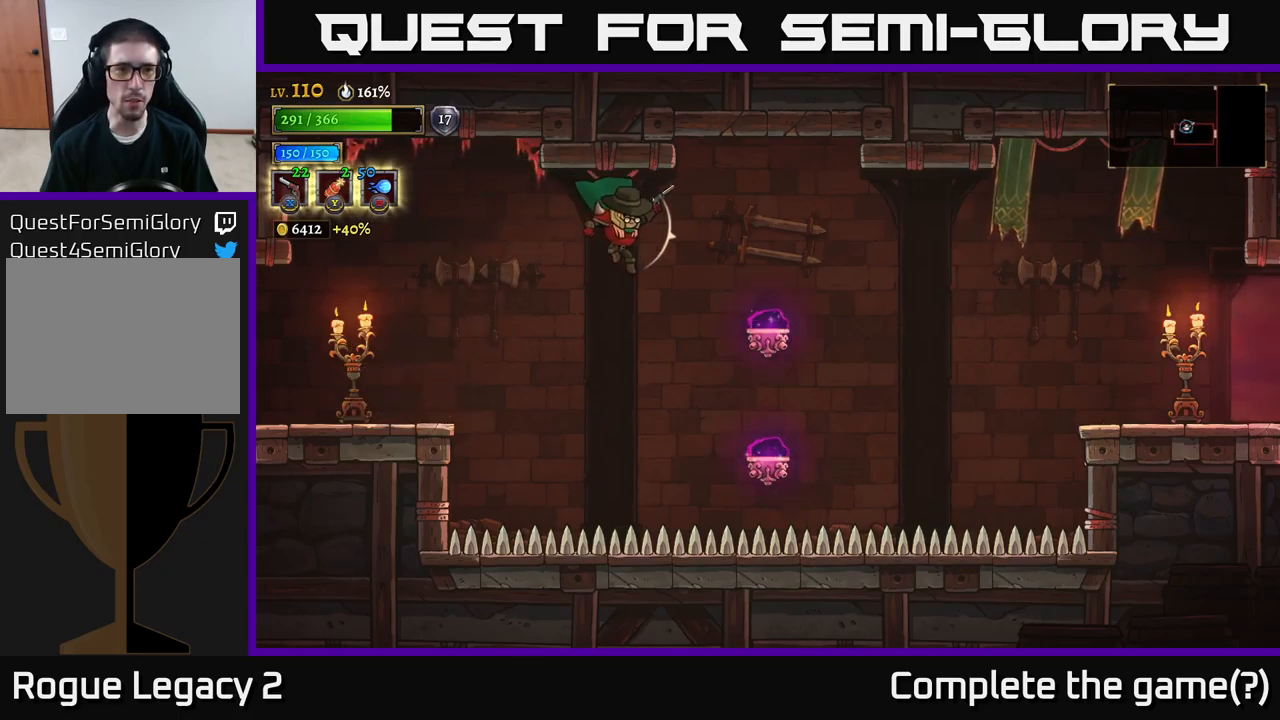
{"buttons": [], "left_stick": "up", "right_stick": "center", "events": [[150, "A", "down"], [367, "A", "up"], [367, "left_stick", "up"], [384, "B", "down"], [484, "B", "up"]]}
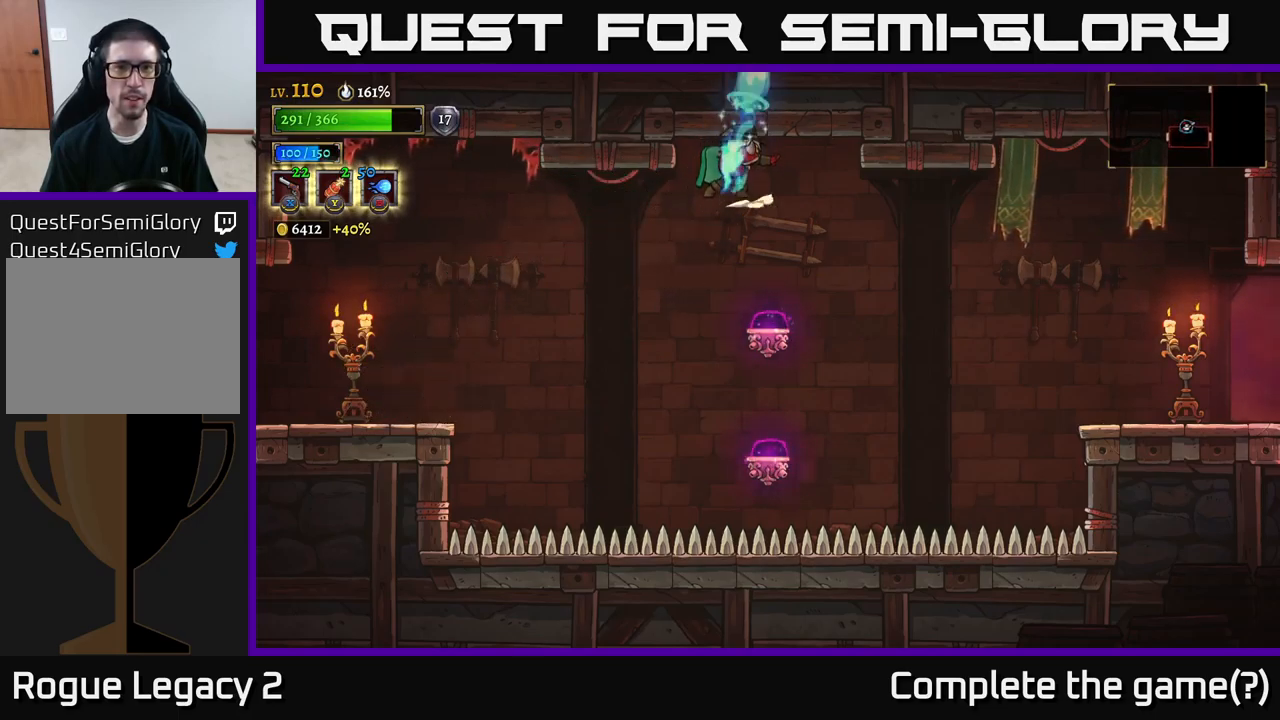
{"buttons": ["A"], "left_stick": "up-right", "right_stick": "center", "events": [[267, "left_stick", "up-right"], [300, "A", "down"]]}
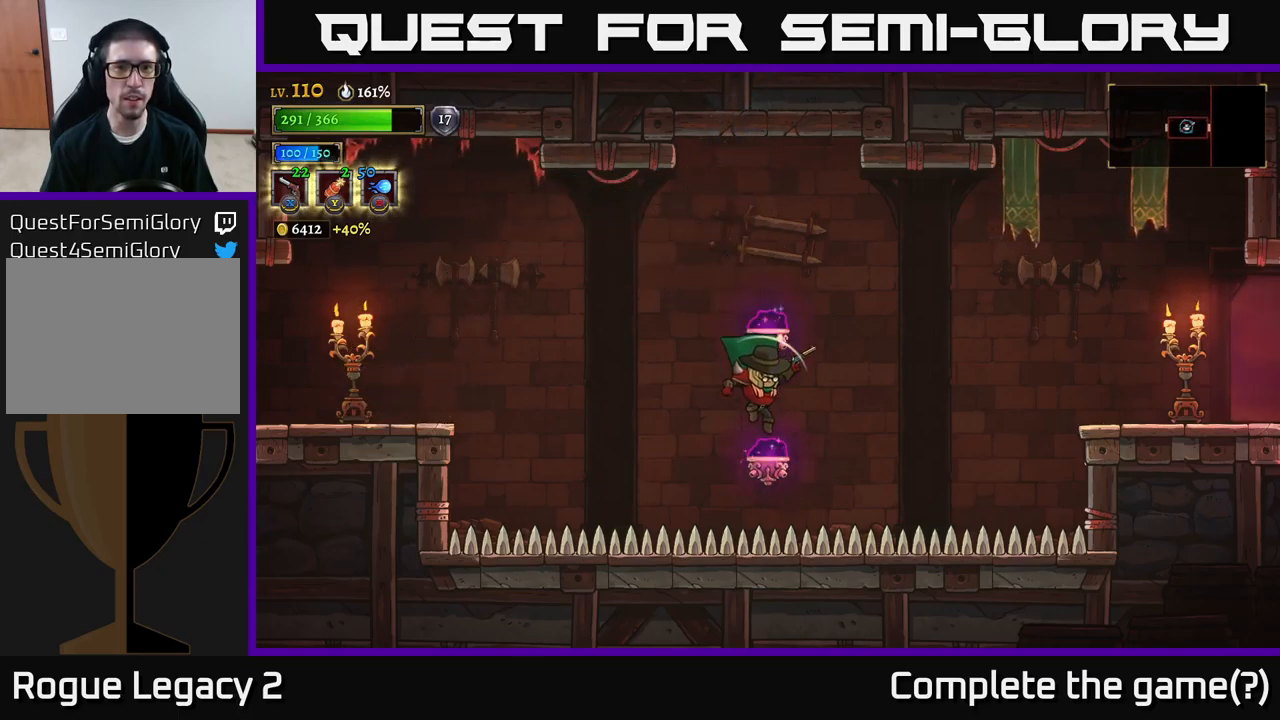
{"buttons": [], "left_stick": "center", "right_stick": "center"}
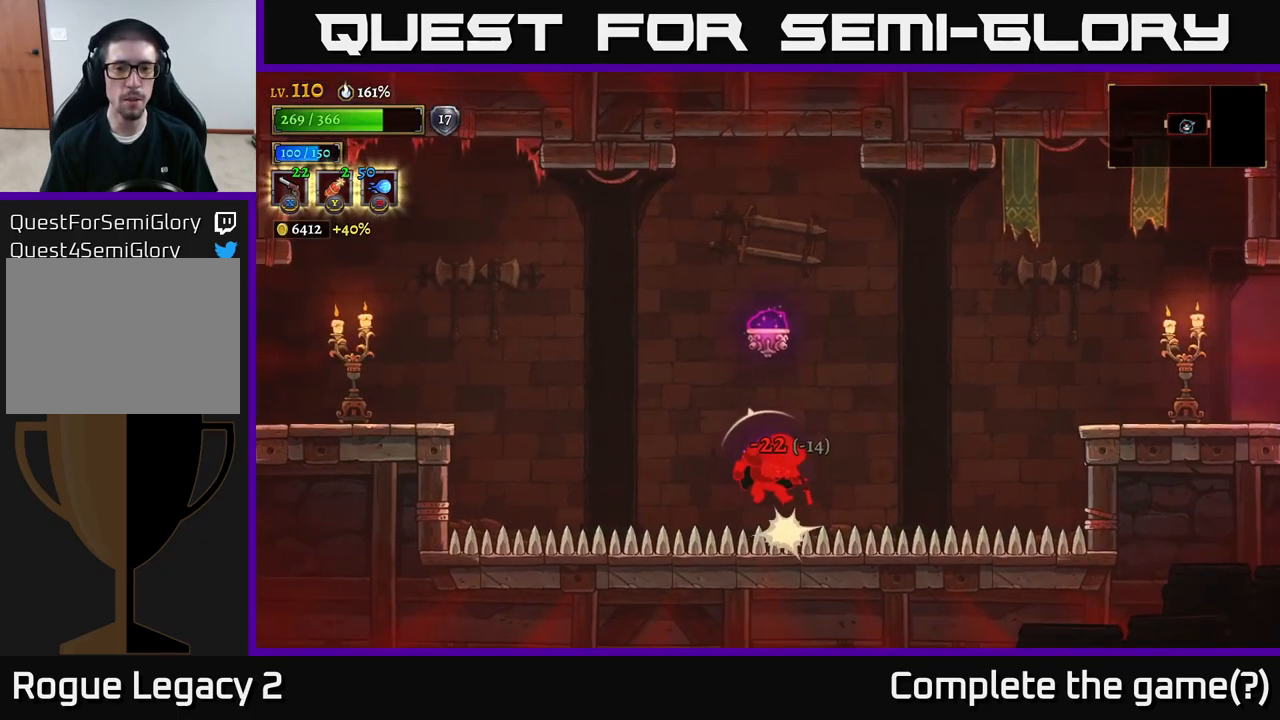
{"buttons": [], "left_stick": "left", "right_stick": "center", "events": [[134, "left_stick", "left"], [217, "A", "down"], [500, "A", "up"]]}
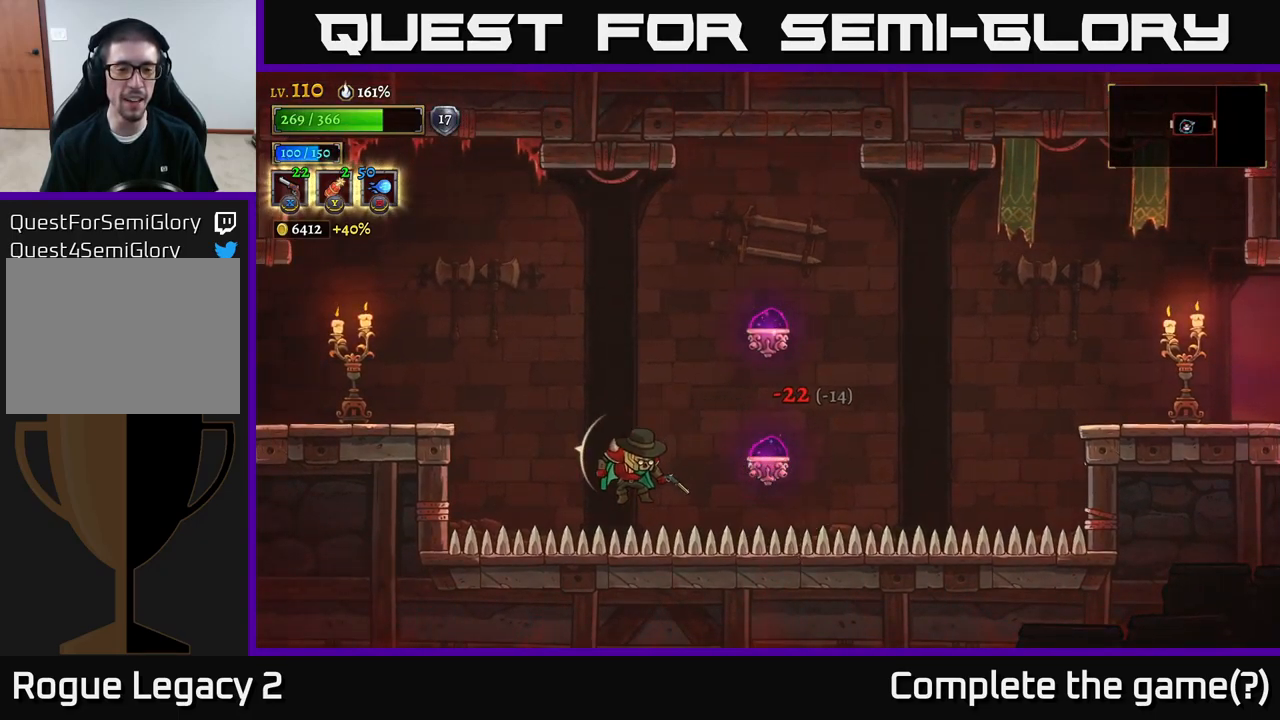
{"buttons": ["A"], "left_stick": "left", "right_stick": "center", "events": [[84, "A", "down"]]}
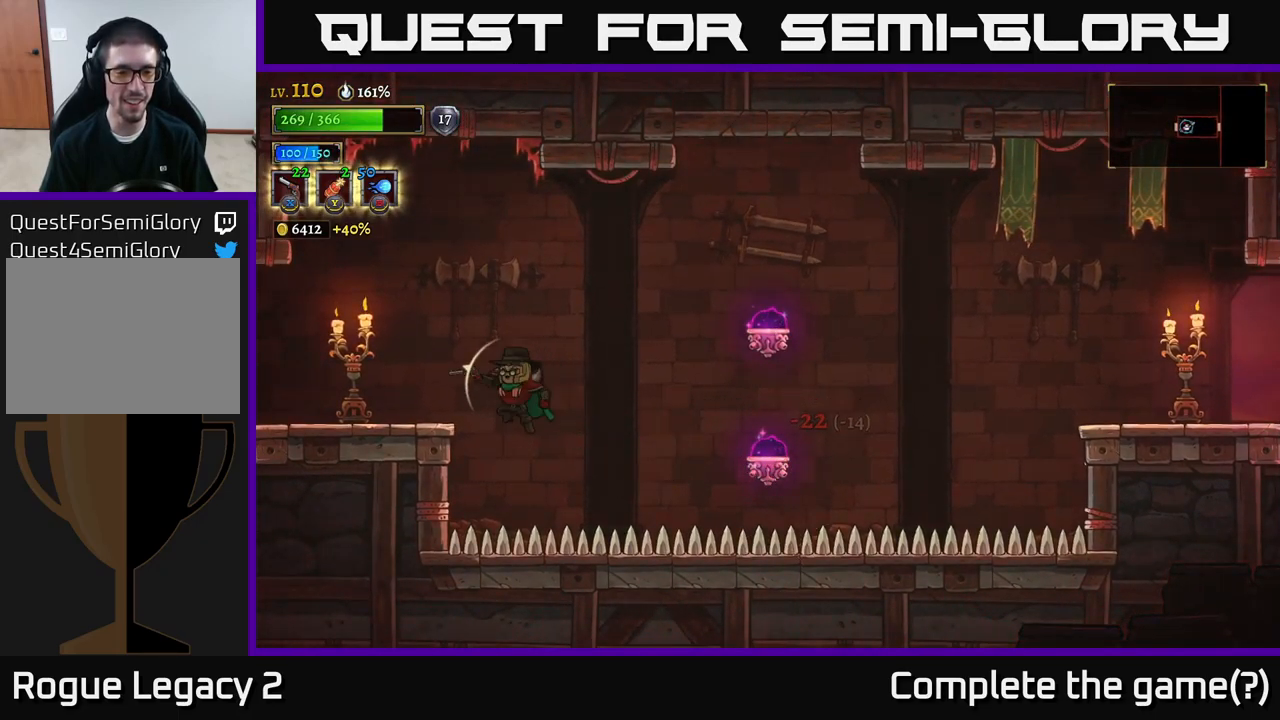
{"buttons": ["A"], "left_stick": "center", "right_stick": "center", "events": [[234, "A", "up"], [334, "left_stick", "center"], [450, "A", "down"]]}
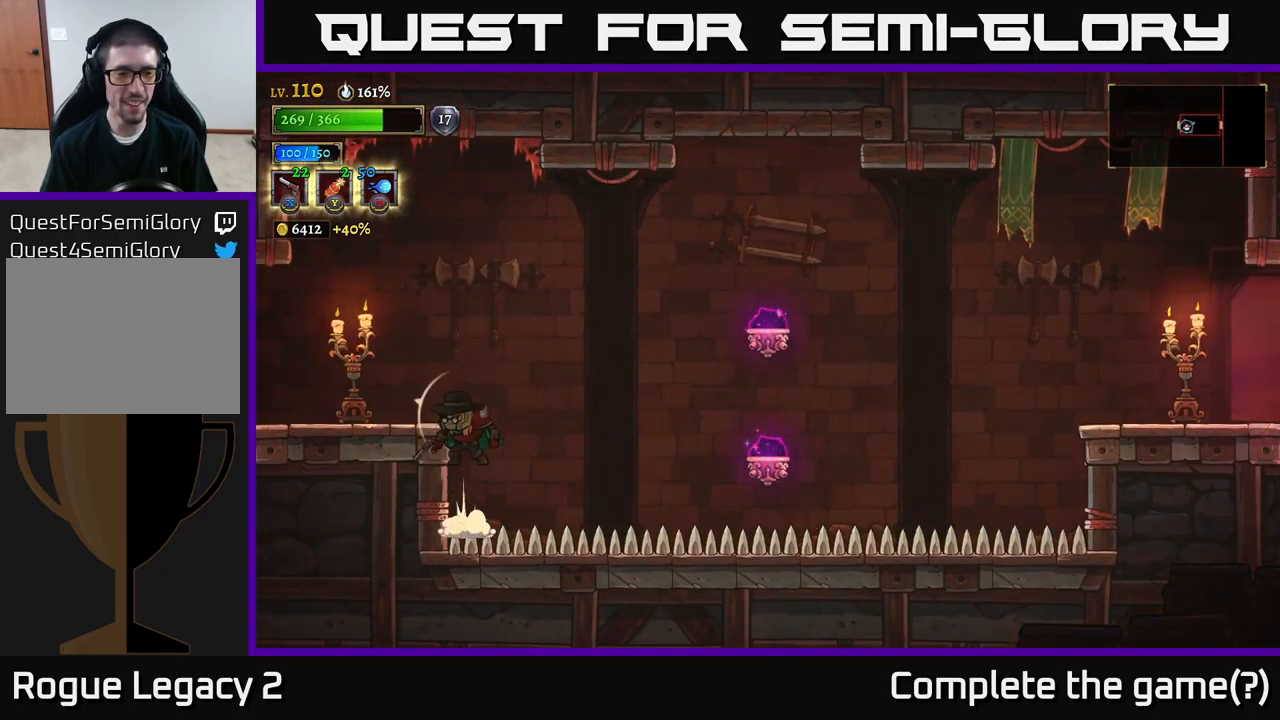
{"buttons": [], "left_stick": "center", "right_stick": "center", "events": [[184, "left_stick", "left"], [217, "A", "up"], [400, "left_stick", "center"]]}
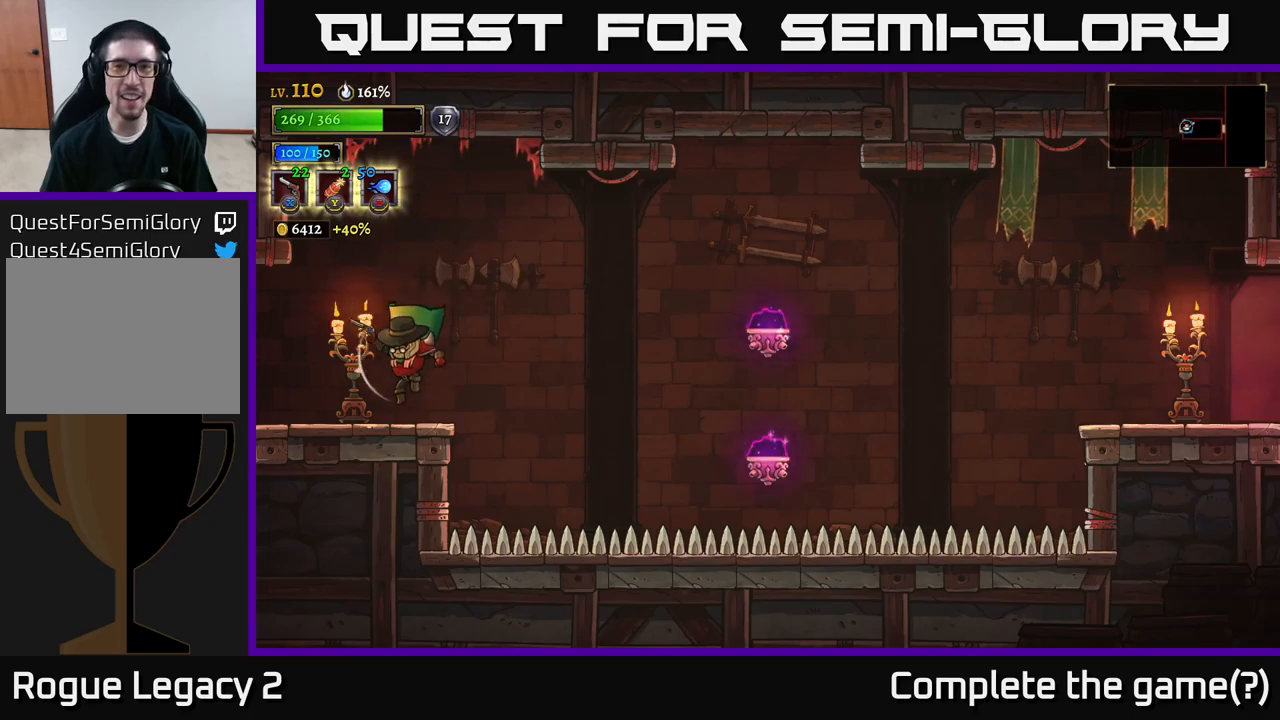
{"buttons": [], "left_stick": "center", "right_stick": "center", "events": [[66, "R1", "down"], [166, "R1", "up"]]}
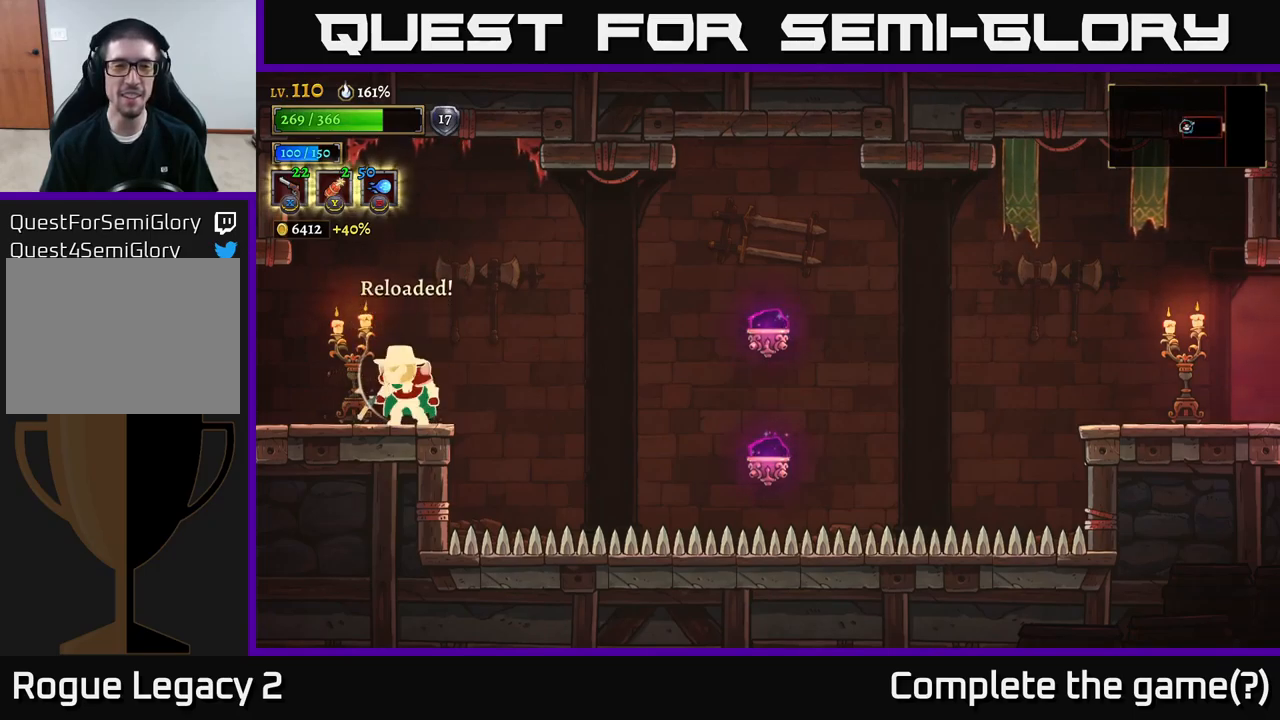
{"buttons": [], "left_stick": "left", "right_stick": "center", "events": [[83, "left_stick", "left"]]}
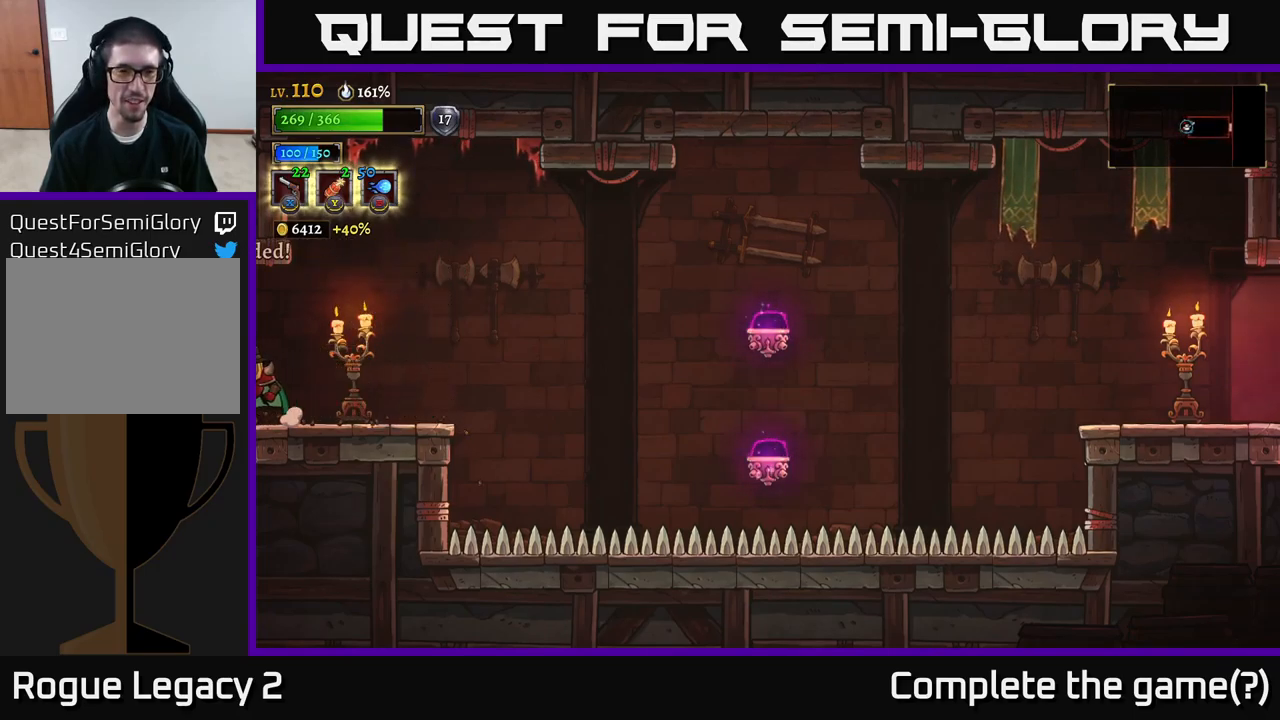
{"buttons": [], "left_stick": "left", "right_stick": "center", "events": [[283, "left_stick", "center"], [416, "left_stick", "left"]]}
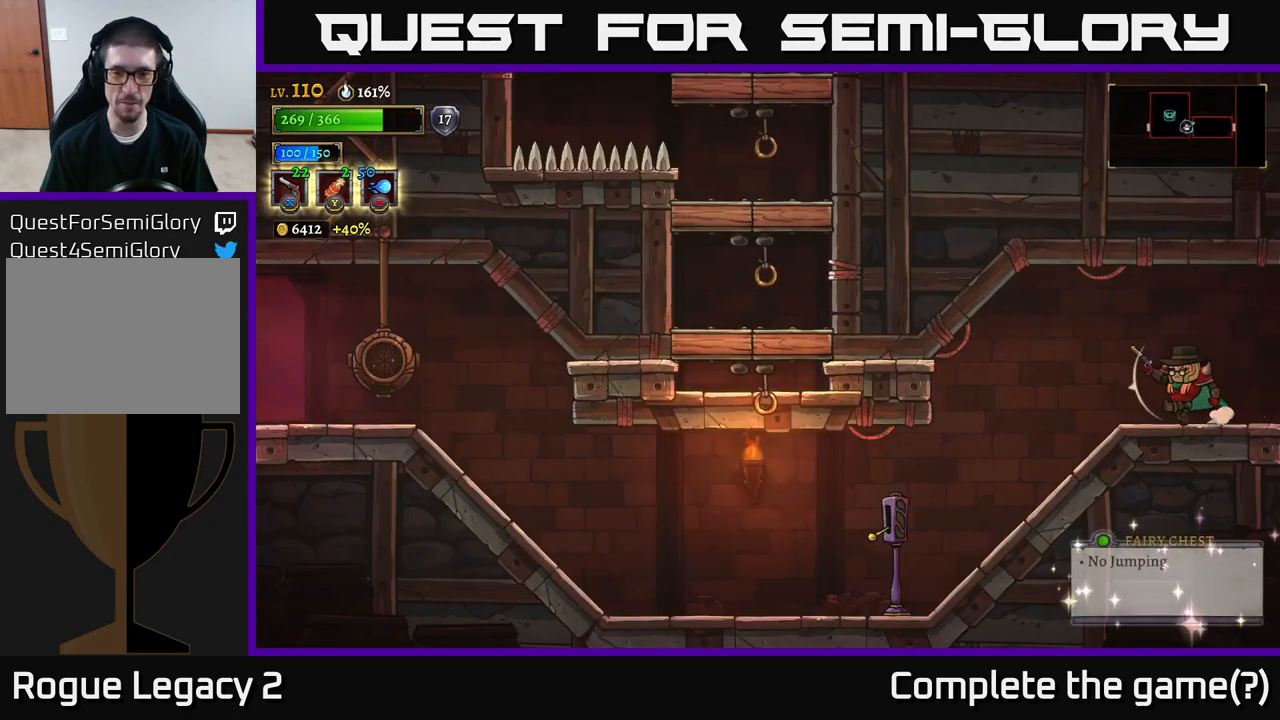
{"buttons": [], "left_stick": "left", "right_stick": "center", "events": []}
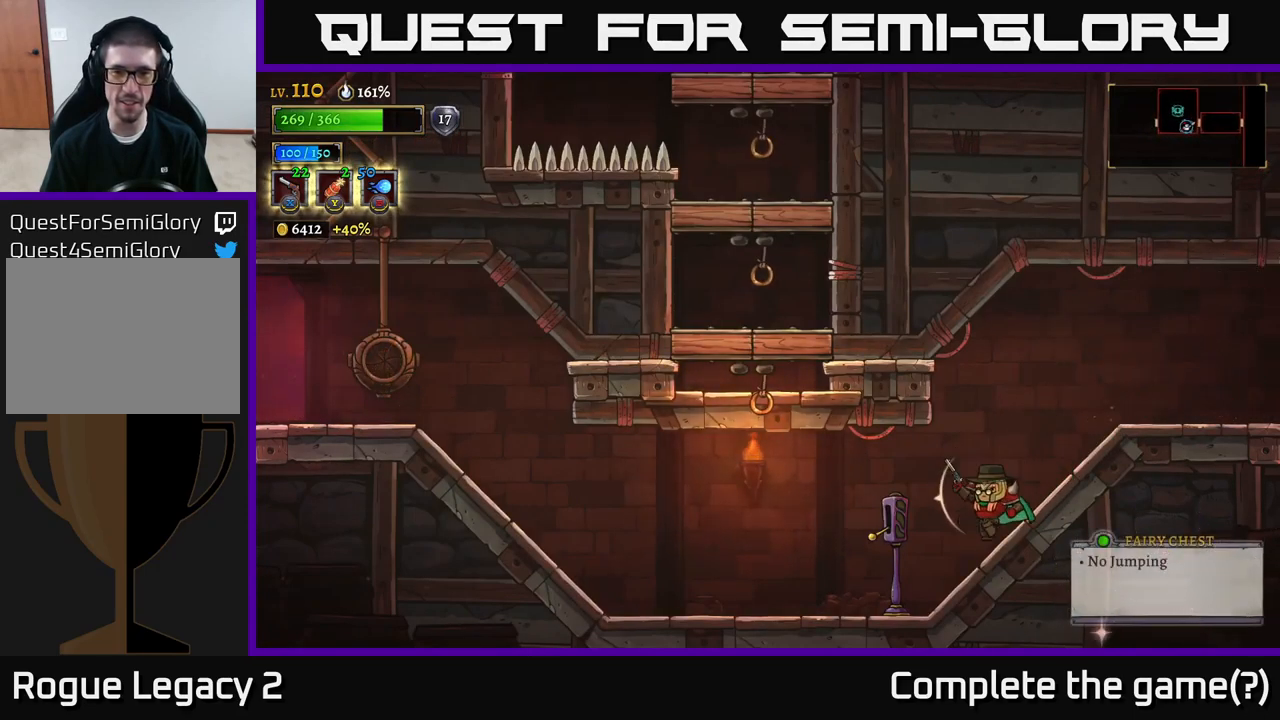
{"buttons": [], "left_stick": "center", "right_stick": "center", "events": [[350, "left_stick", "center"]]}
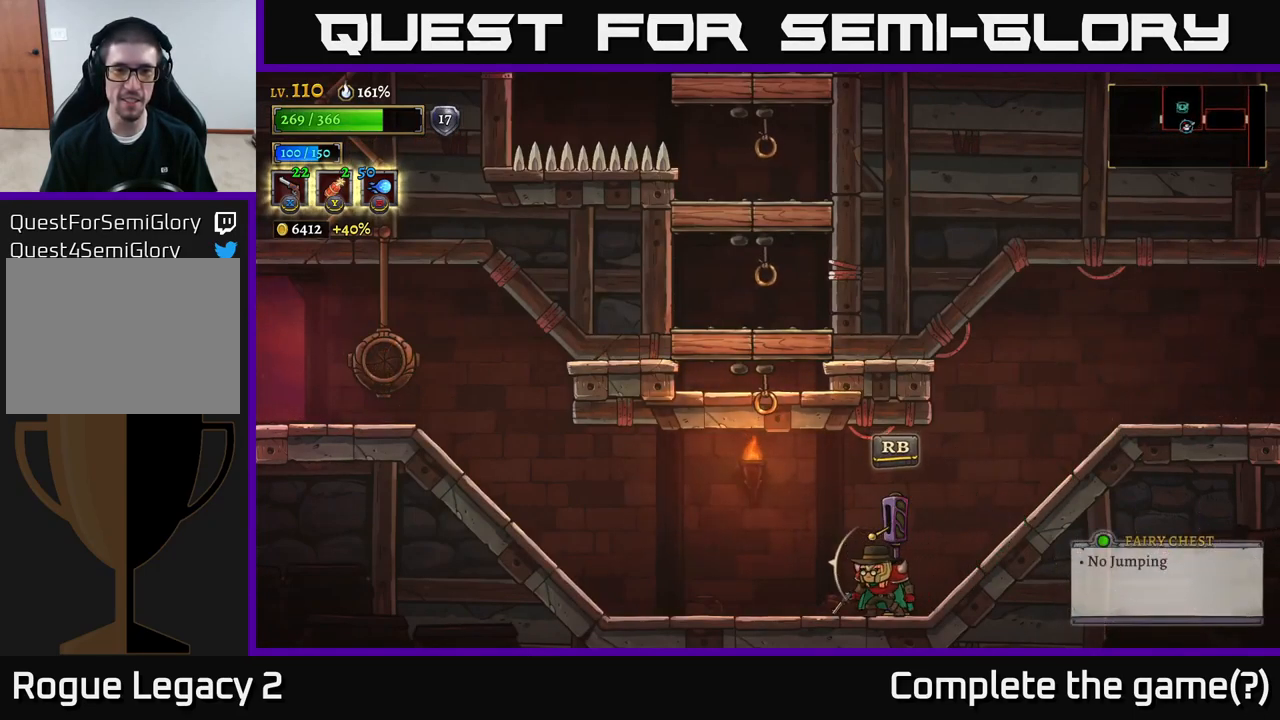
{"buttons": [], "left_stick": "center", "right_stick": "center", "events": []}
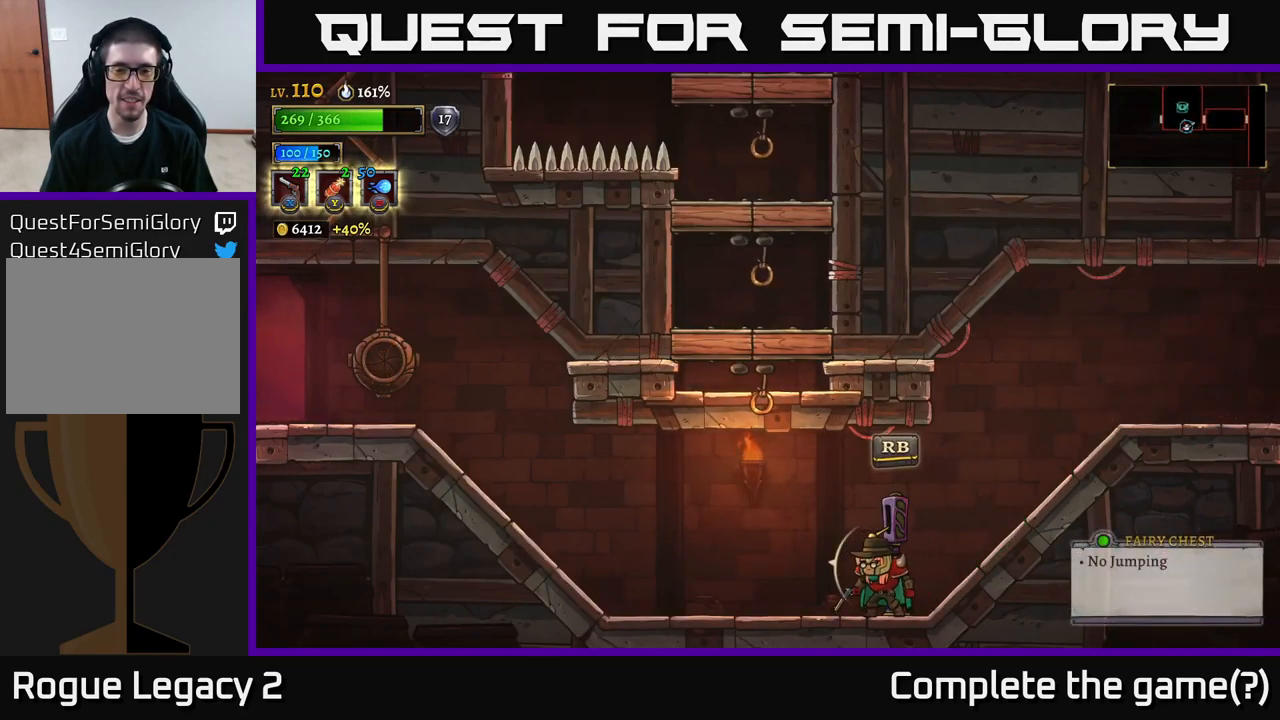
{"buttons": [], "left_stick": "center", "right_stick": "center", "events": []}
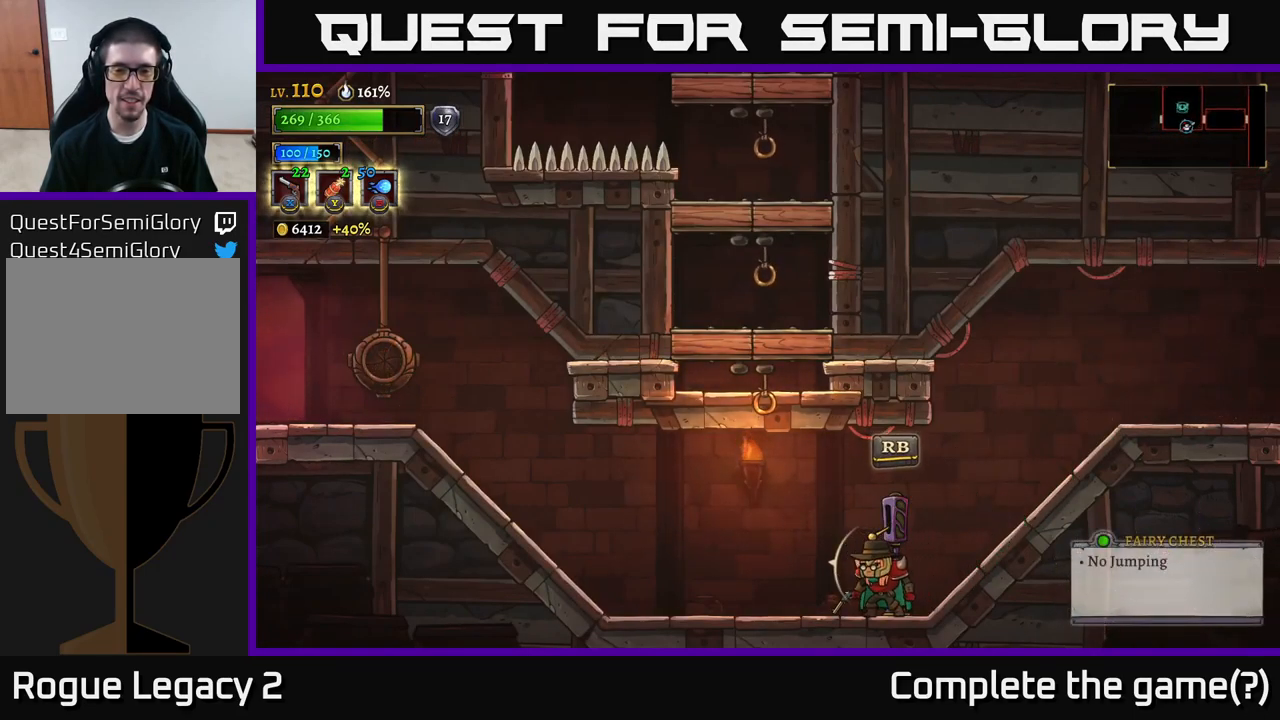
{"buttons": [], "left_stick": "center", "right_stick": "center", "events": []}
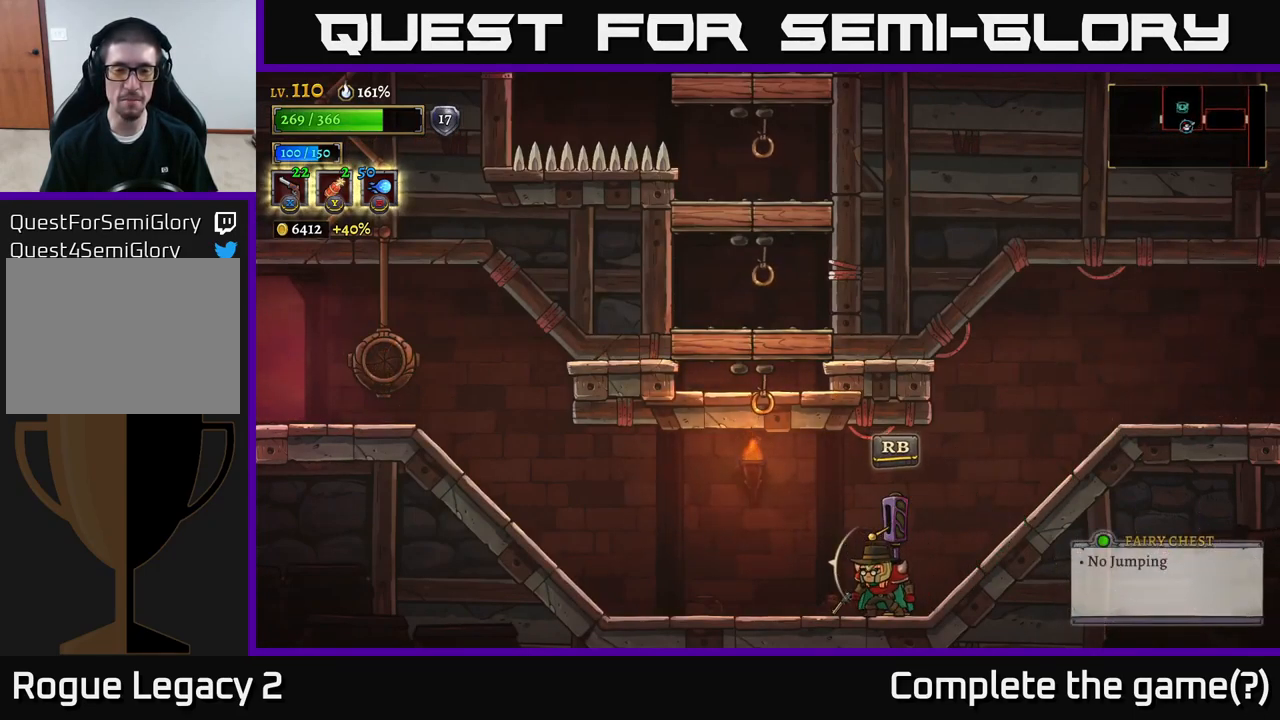
{"buttons": [], "left_stick": "left", "right_stick": "center", "events": [[483, "left_stick", "left"]]}
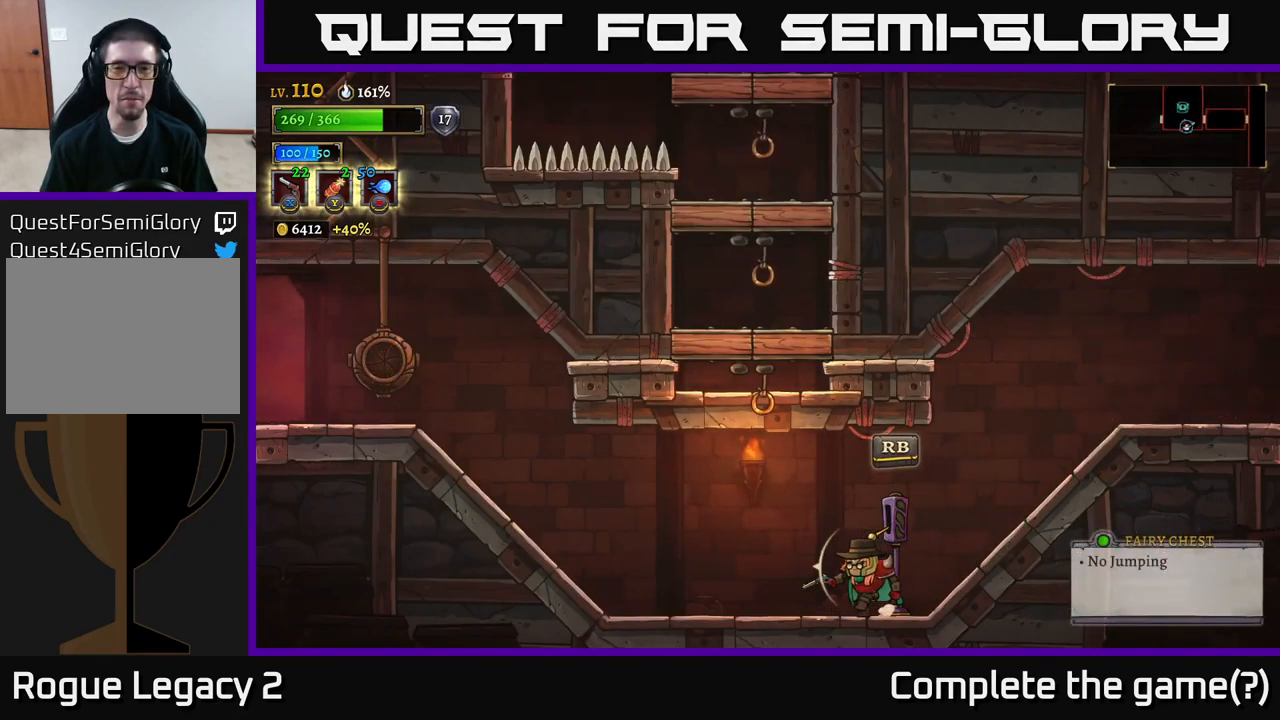
{"buttons": [], "left_stick": "center", "right_stick": "center", "events": [[266, "left_stick", "center"]]}
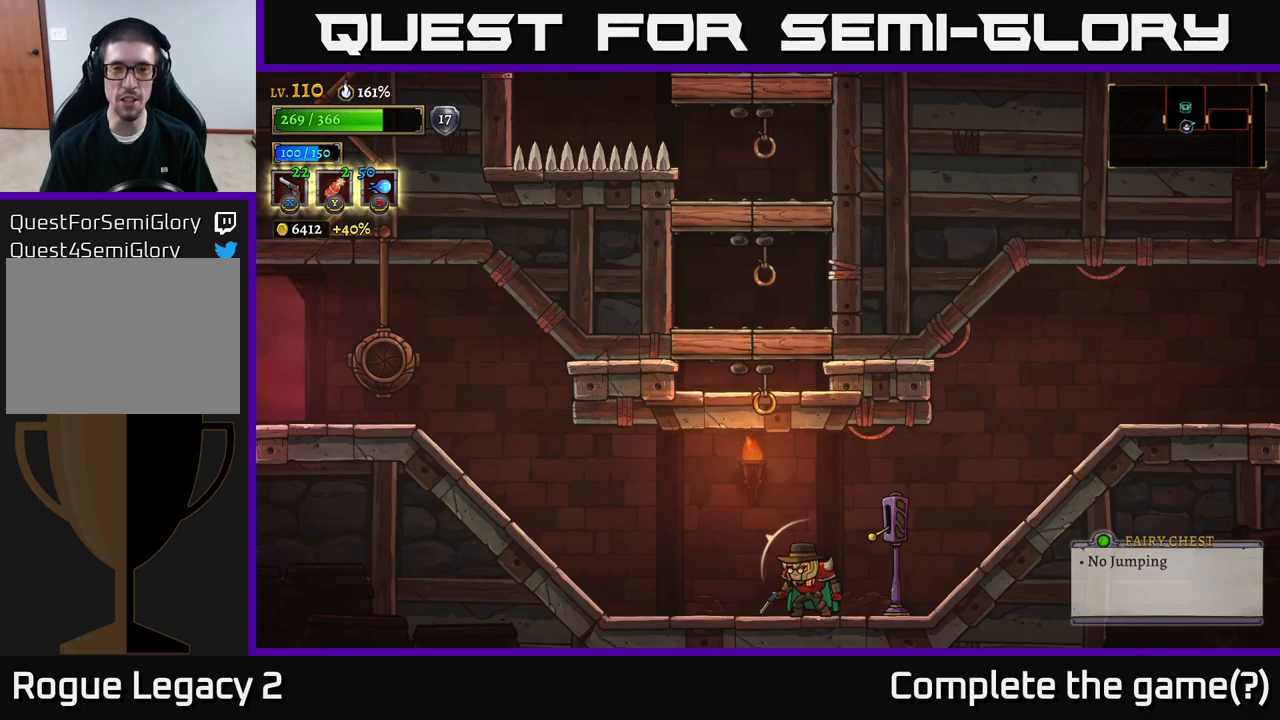
{"buttons": [], "left_stick": "center", "right_stick": "center", "events": []}
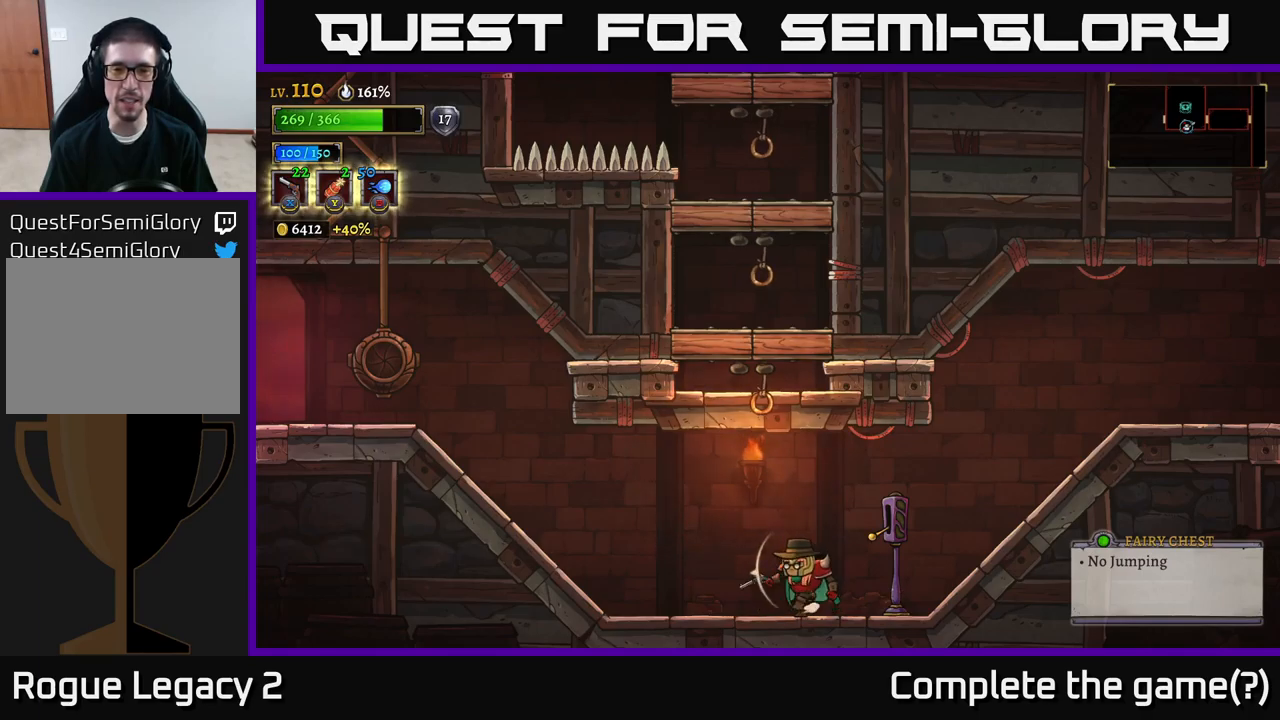
{"buttons": [], "left_stick": "left", "right_stick": "center", "events": [[33, "left_stick", "left"]]}
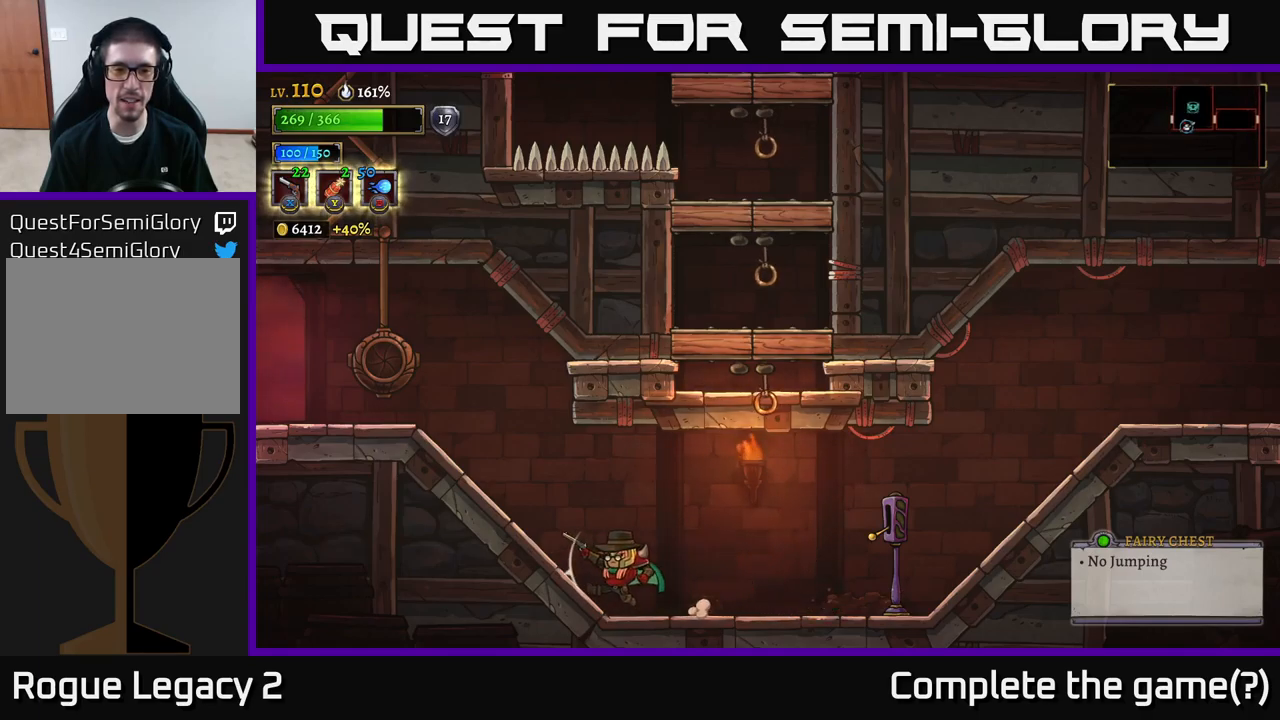
{"buttons": [], "left_stick": "right", "right_stick": "center", "events": [[317, "left_stick", "center"], [383, "left_stick", "right"]]}
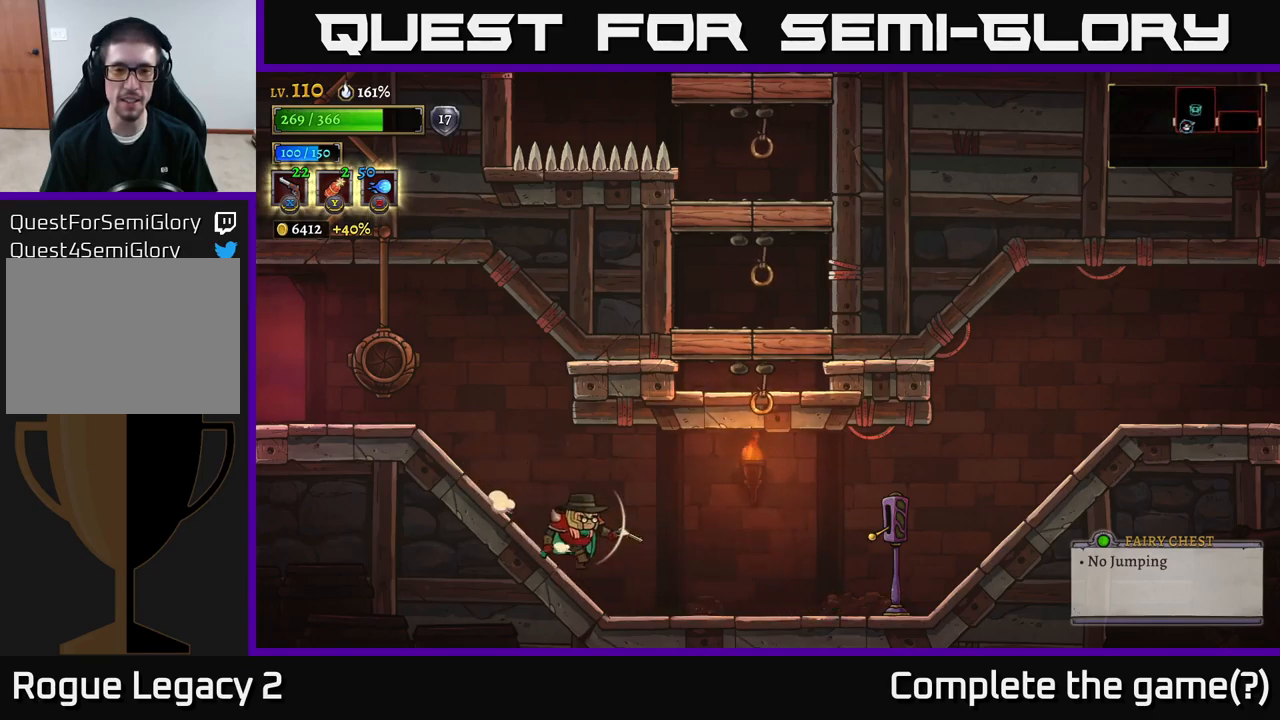
{"buttons": [], "left_stick": "center", "right_stick": "center", "events": [[217, "left_stick", "center"]]}
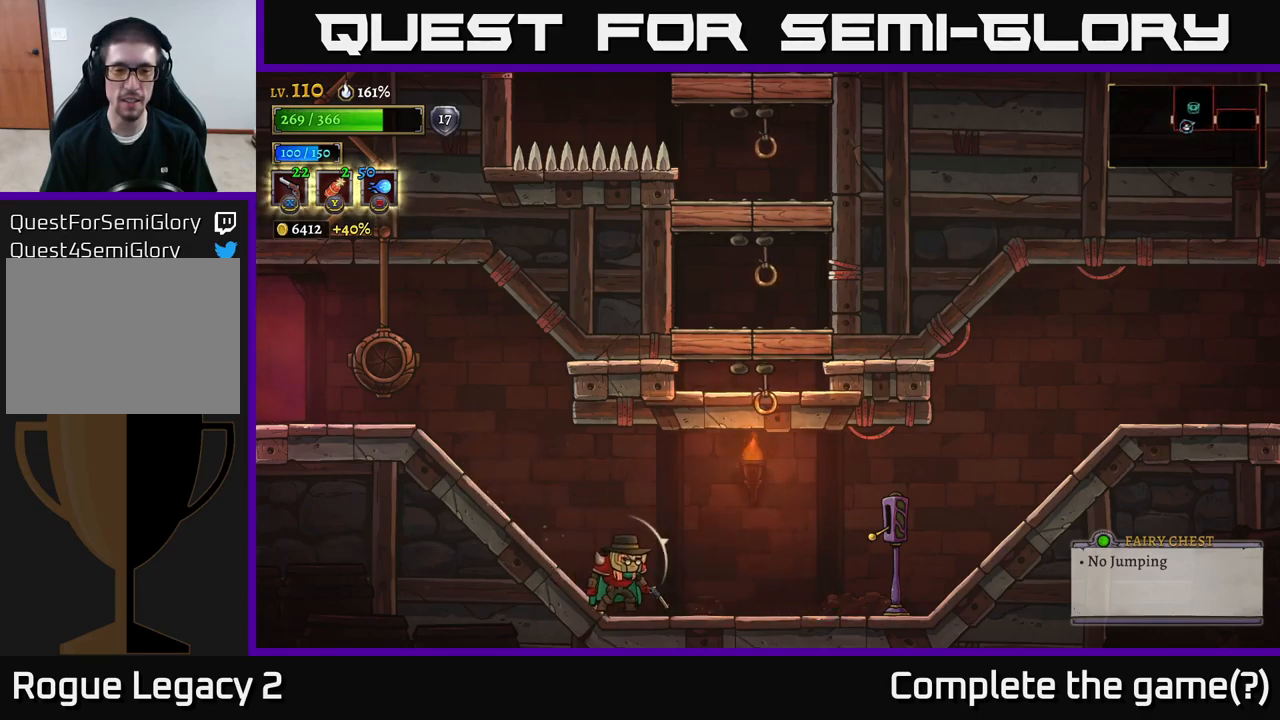
{"buttons": ["R2"], "left_stick": "center", "right_stick": "center", "events": [[300, "R2", "down"]]}